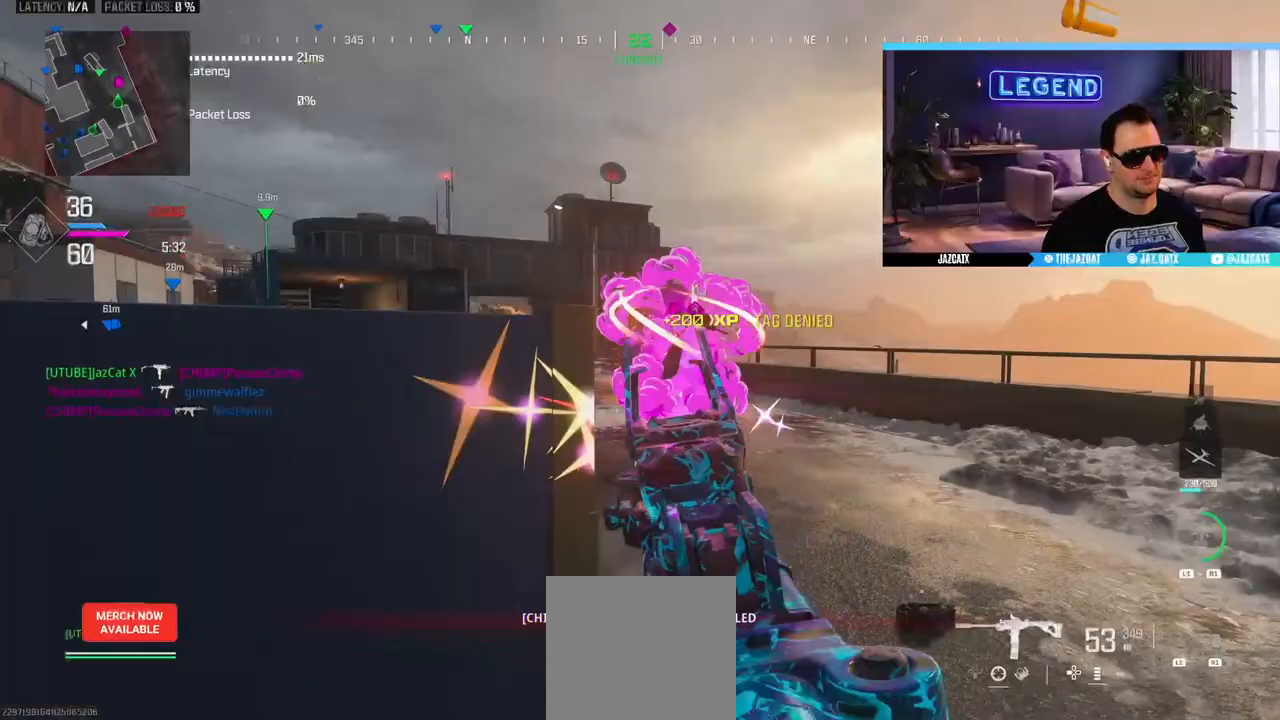
Gameplay with a controller (PlayStation layout); each line is a JSON object with the inputs held at the frame after it. "events" lists button and stick changes between this image and that frame as [ms after this image, input, new state], when the widget could be followed in between.
{"buttons": ["SQUARE"], "left_stick": "down-left", "right_stick": "center", "events": [[83, "SQUARE", "down"], [200, "CROSS", "up"]]}
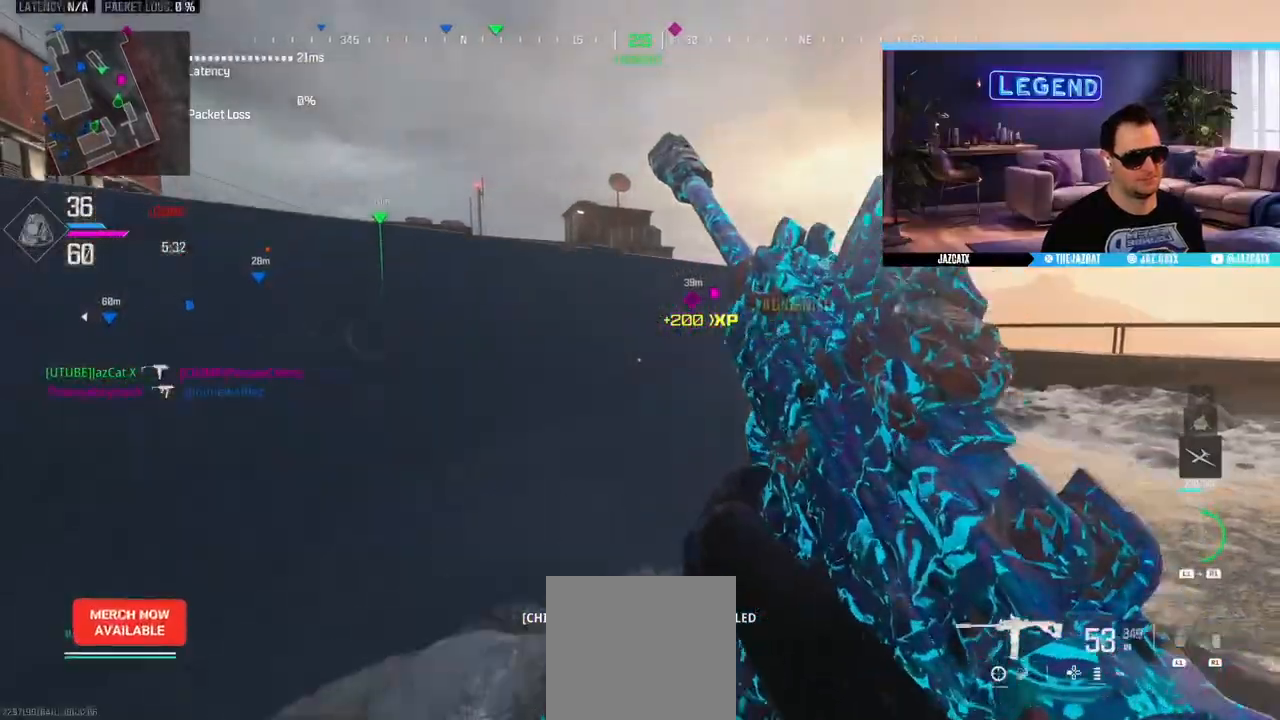
{"buttons": [], "left_stick": "center", "right_stick": "center", "events": [[67, "SQUARE", "up"], [150, "left_stick", "down-right"], [250, "left_stick", "center"]]}
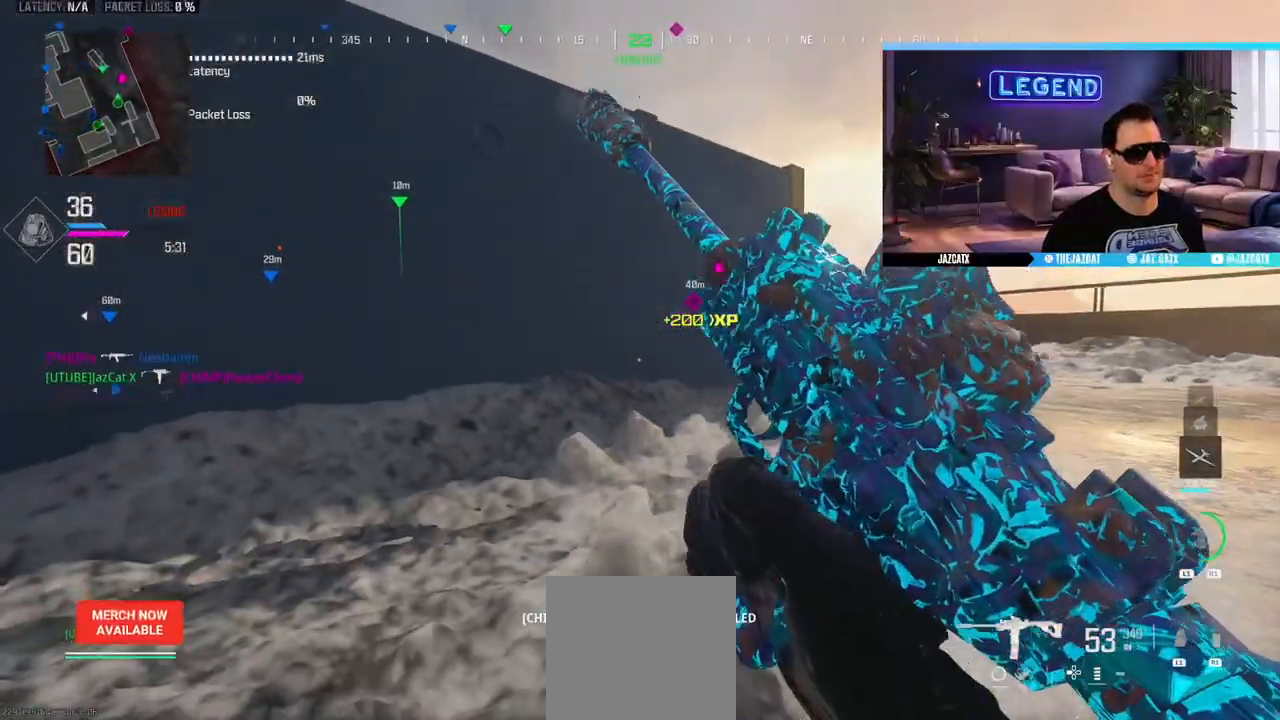
{"buttons": [], "left_stick": "center", "right_stick": "center", "events": []}
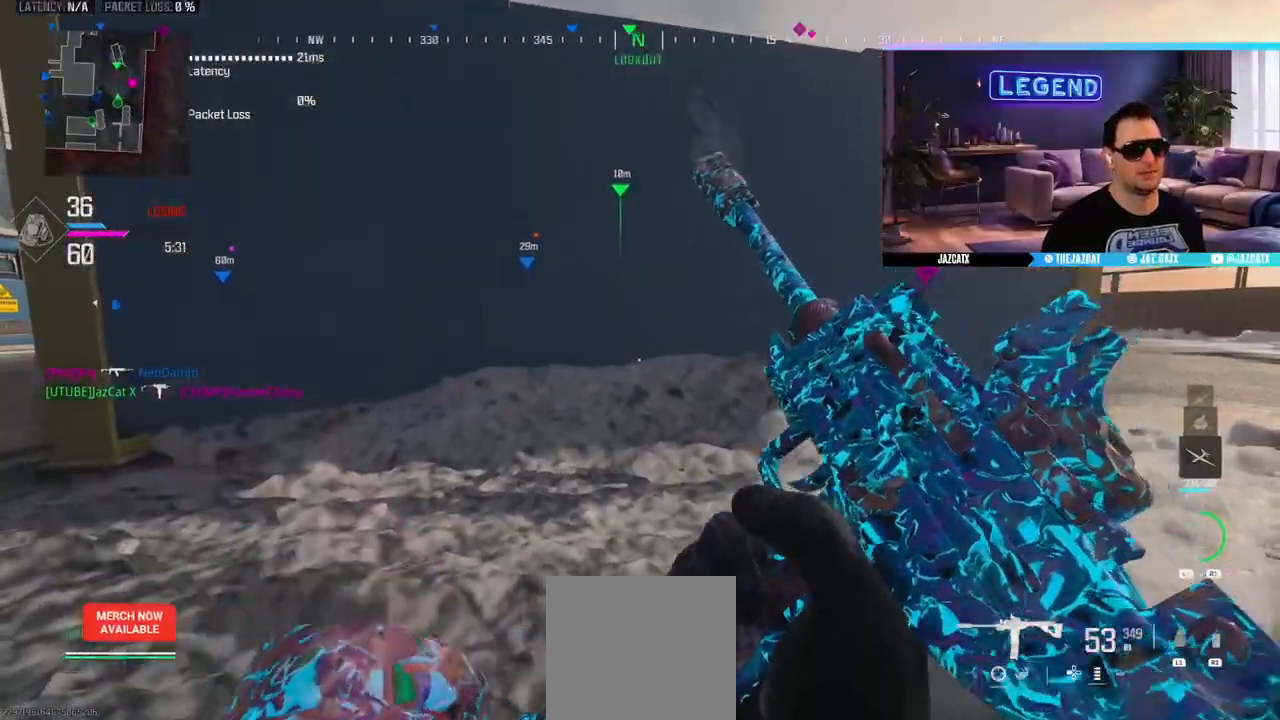
{"buttons": [], "left_stick": "center", "right_stick": "center", "events": []}
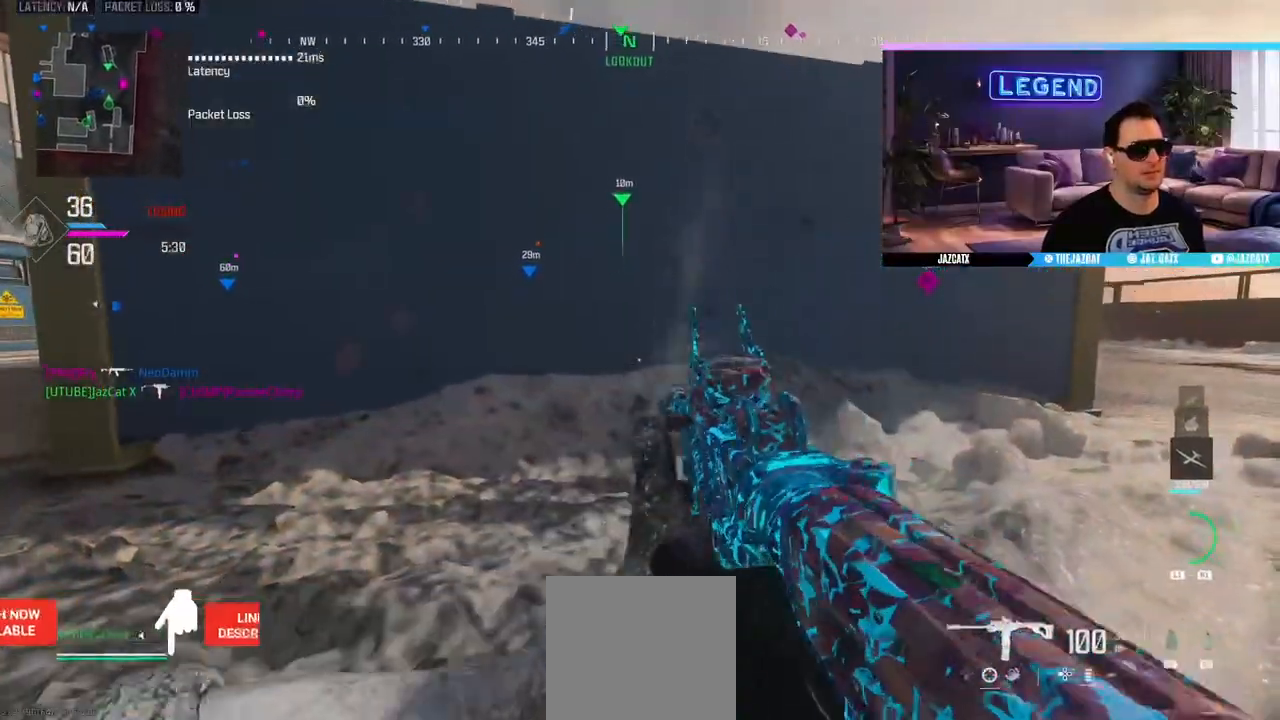
{"buttons": [], "left_stick": "down-right", "right_stick": "center"}
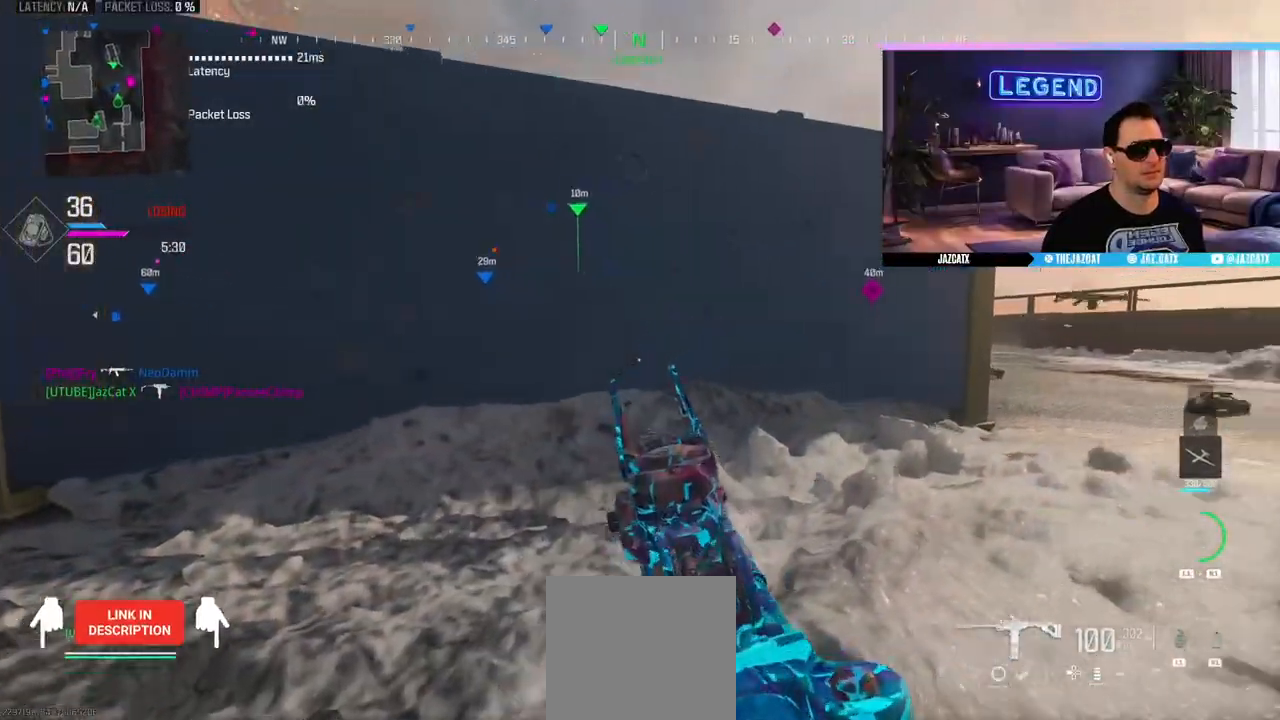
{"buttons": ["L2"], "left_stick": "up-right", "right_stick": "down", "events": [[133, "L2", "down"], [133, "right_stick", "down"], [183, "left_stick", "right"], [483, "left_stick", "up-right"]]}
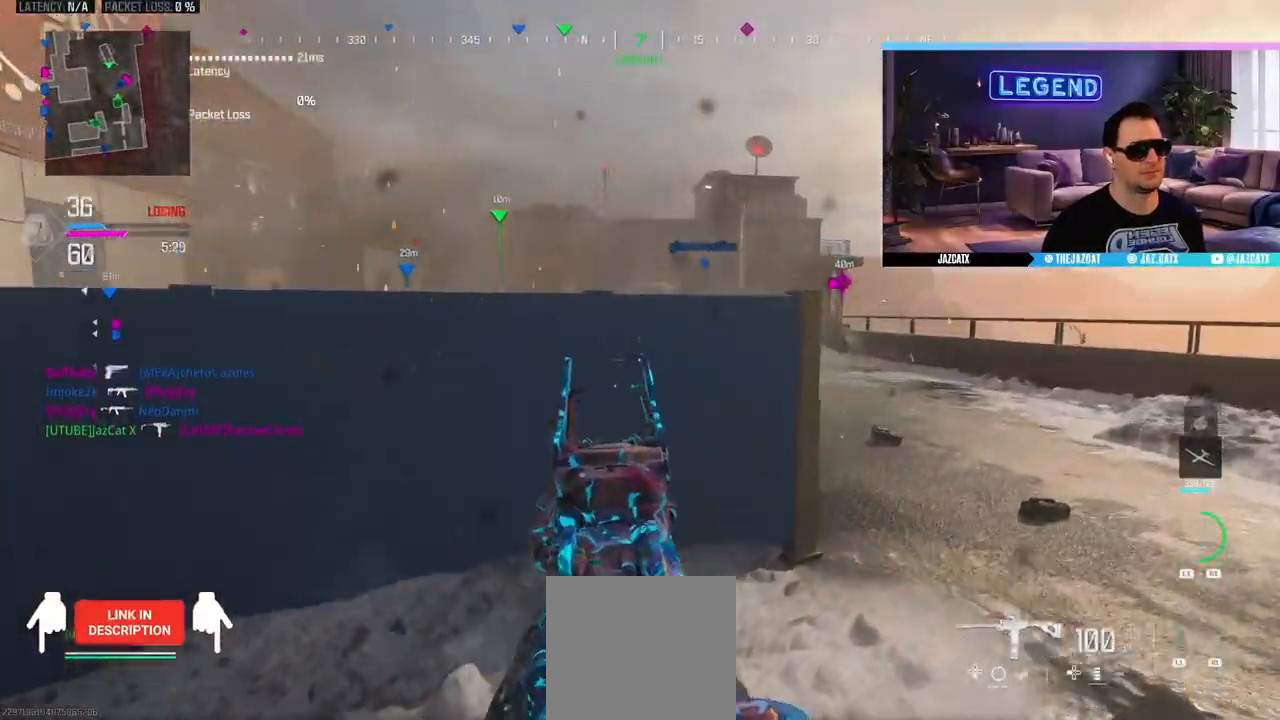
{"buttons": ["L2"], "left_stick": "right", "right_stick": "down", "events": [[117, "left_stick", "center"], [450, "left_stick", "right"]]}
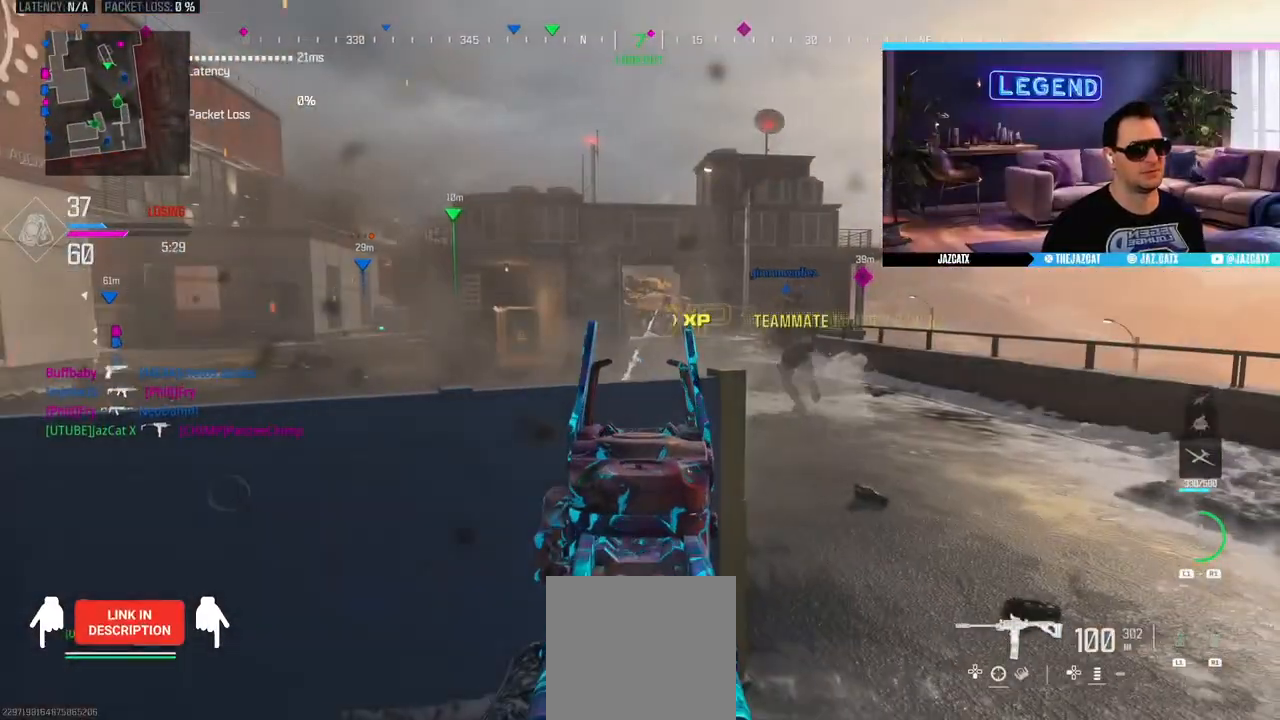
{"buttons": [], "left_stick": "left", "right_stick": "center", "events": [[50, "left_stick", "up-right"], [233, "left_stick", "up-left"], [300, "left_stick", "left"], [417, "L2", "up"], [417, "right_stick", "center"]]}
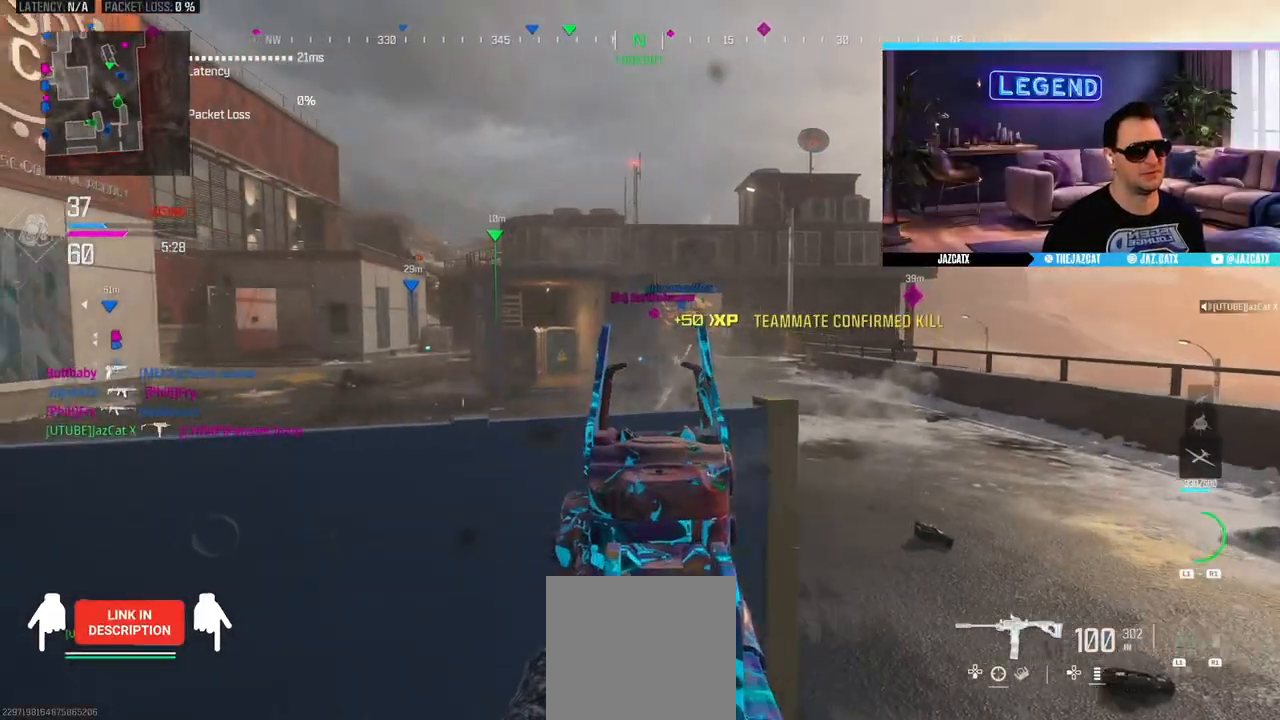
{"buttons": [], "left_stick": "left", "right_stick": "center", "events": [[83, "SQUARE", "down"], [117, "left_stick", "down-left"], [250, "SQUARE", "up"], [283, "left_stick", "center"], [433, "left_stick", "left"]]}
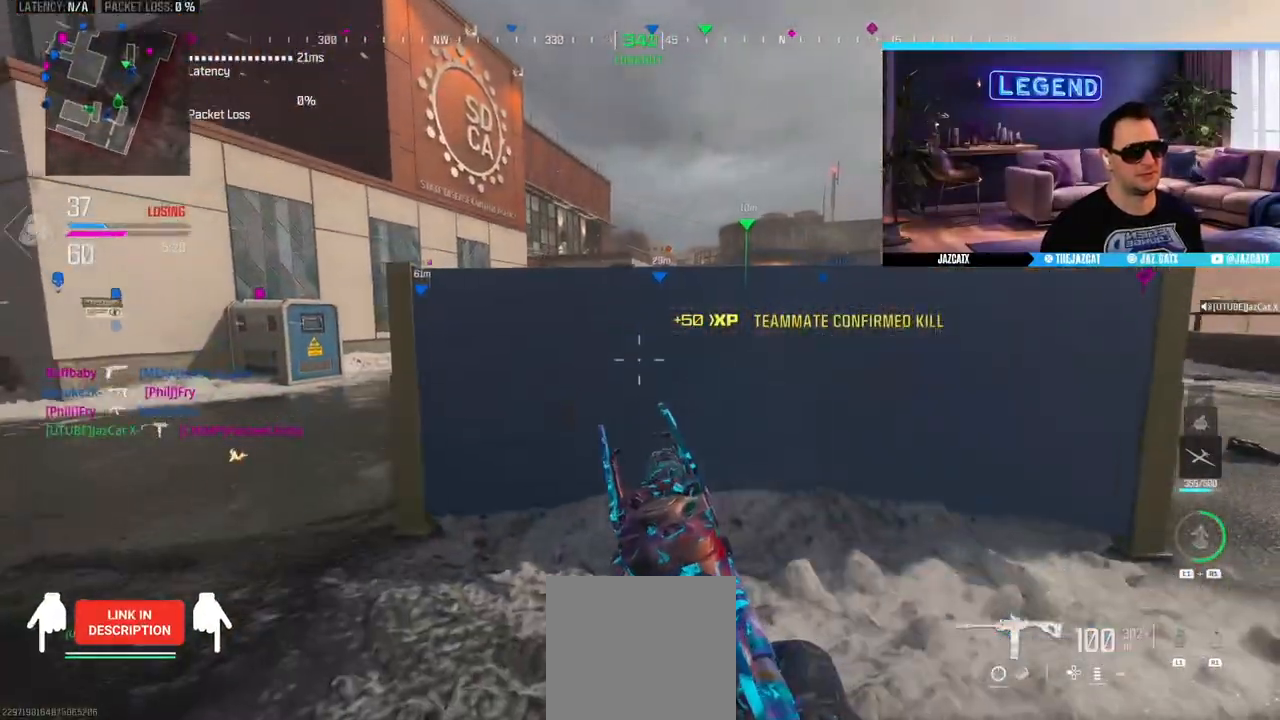
{"buttons": ["SQUARE"], "left_stick": "down-left", "right_stick": "center", "events": [[217, "left_stick", "up-right"], [417, "SQUARE", "down"], [450, "left_stick", "down-left"]]}
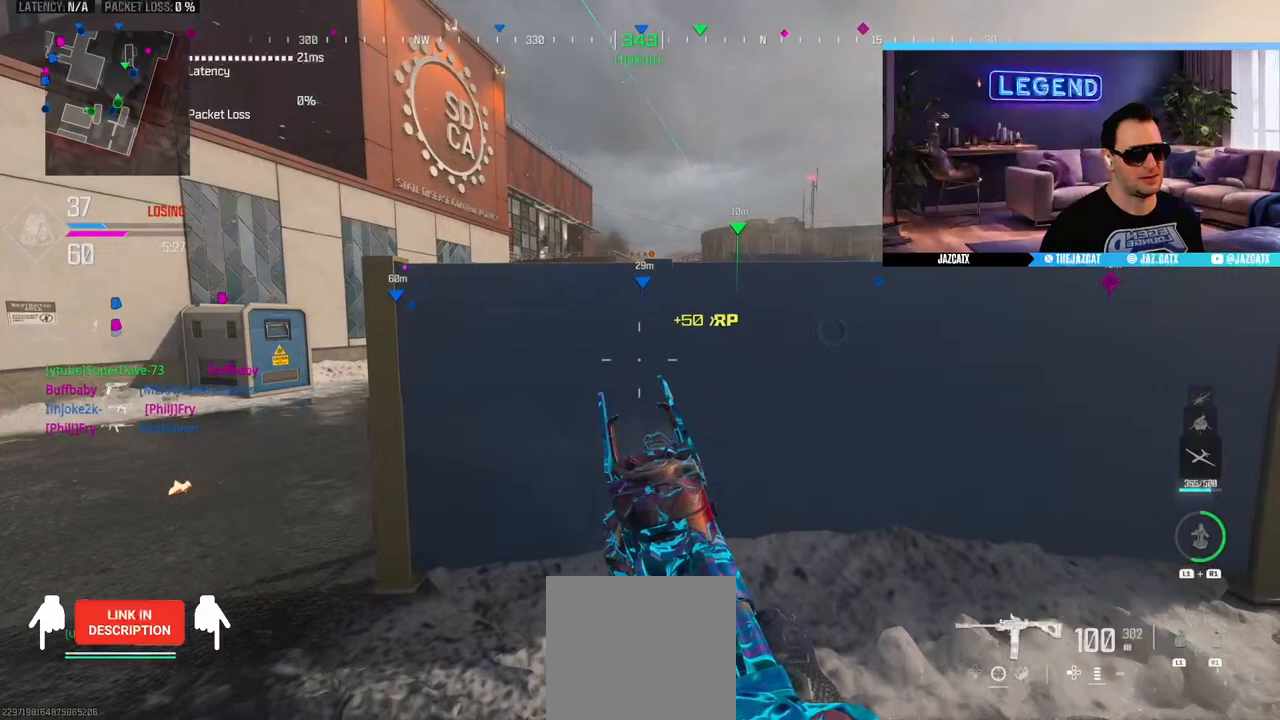
{"buttons": ["L2"], "left_stick": "right", "right_stick": "down", "events": [[50, "right_stick", "left"], [233, "right_stick", "center"], [250, "left_stick", "down-right"], [283, "SQUARE", "up"], [333, "left_stick", "right"], [350, "L2", "down"], [350, "right_stick", "down"]]}
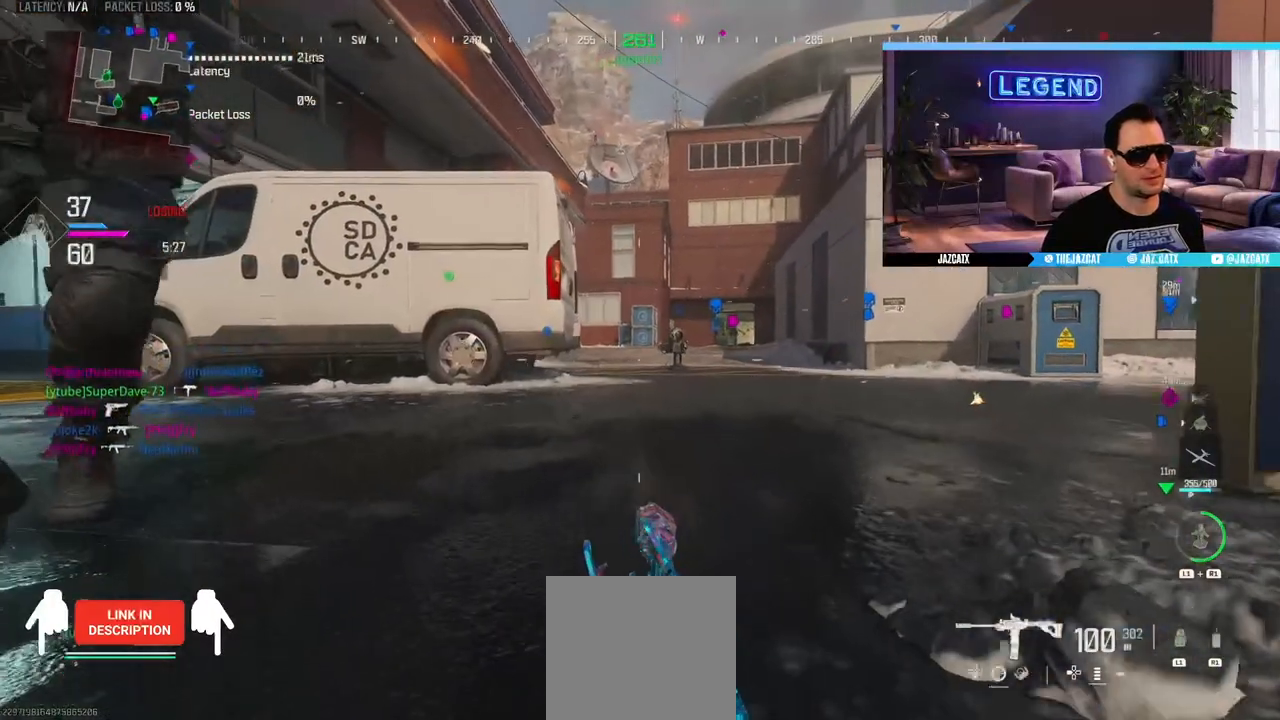
{"buttons": ["L2"], "left_stick": "center", "right_stick": "down", "events": [[250, "left_stick", "center"]]}
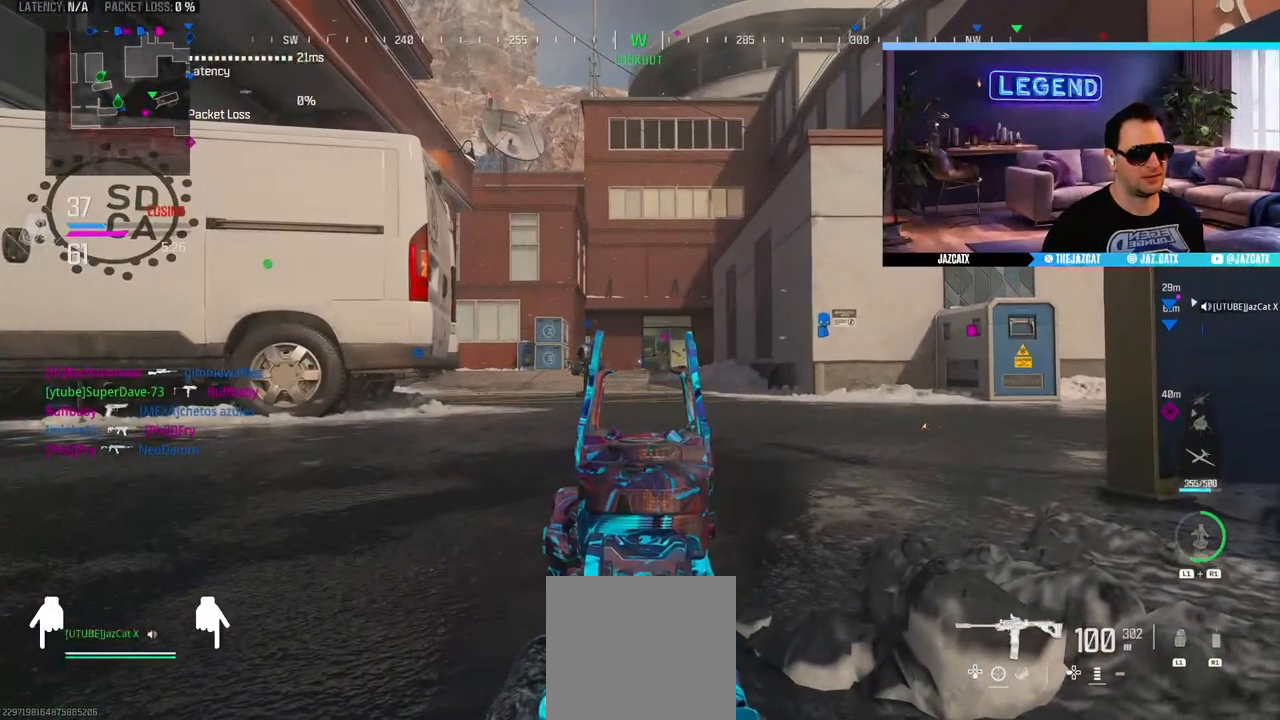
{"buttons": ["L2"], "left_stick": "center", "right_stick": "down", "events": [[333, "R1", "down"], [400, "R1", "up"]]}
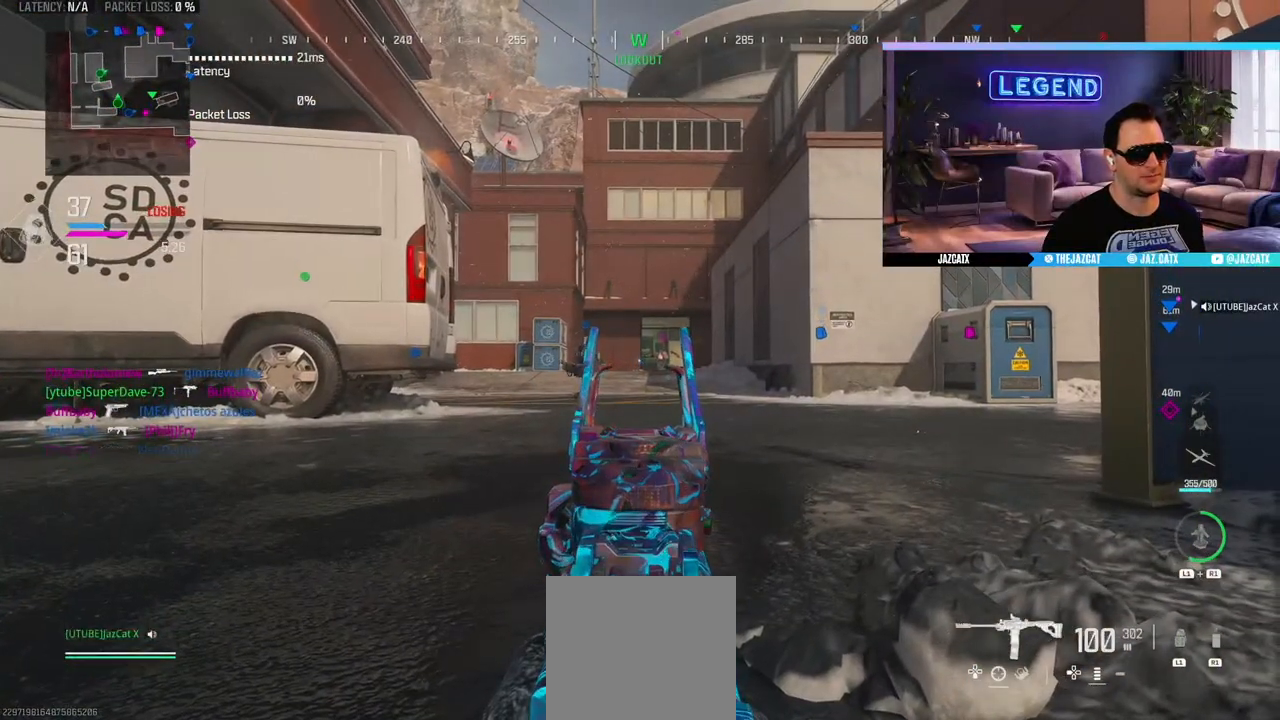
{"buttons": ["L2"], "left_stick": "center", "right_stick": "down", "events": []}
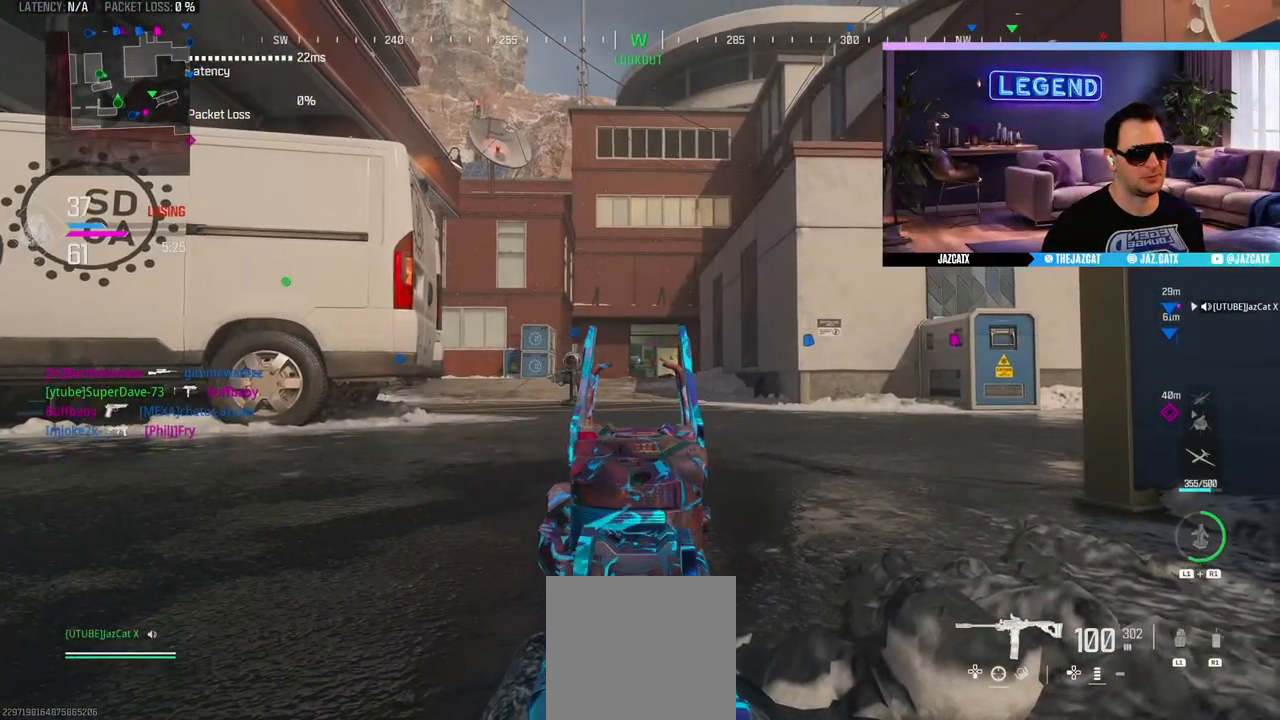
{"buttons": ["L2"], "left_stick": "center", "right_stick": "down", "events": [[50, "R1", "down"], [450, "R1", "up"]]}
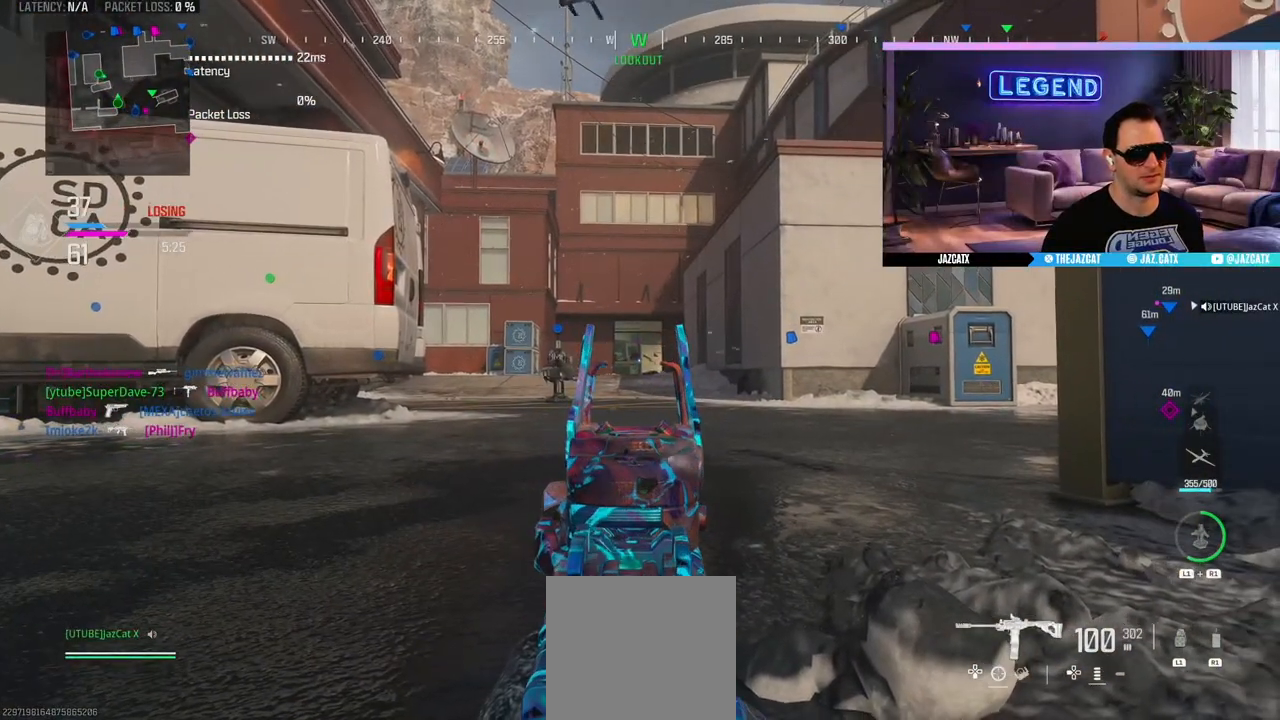
{"buttons": ["L2", "R1"], "left_stick": "center", "right_stick": "down", "events": [[433, "R1", "down"]]}
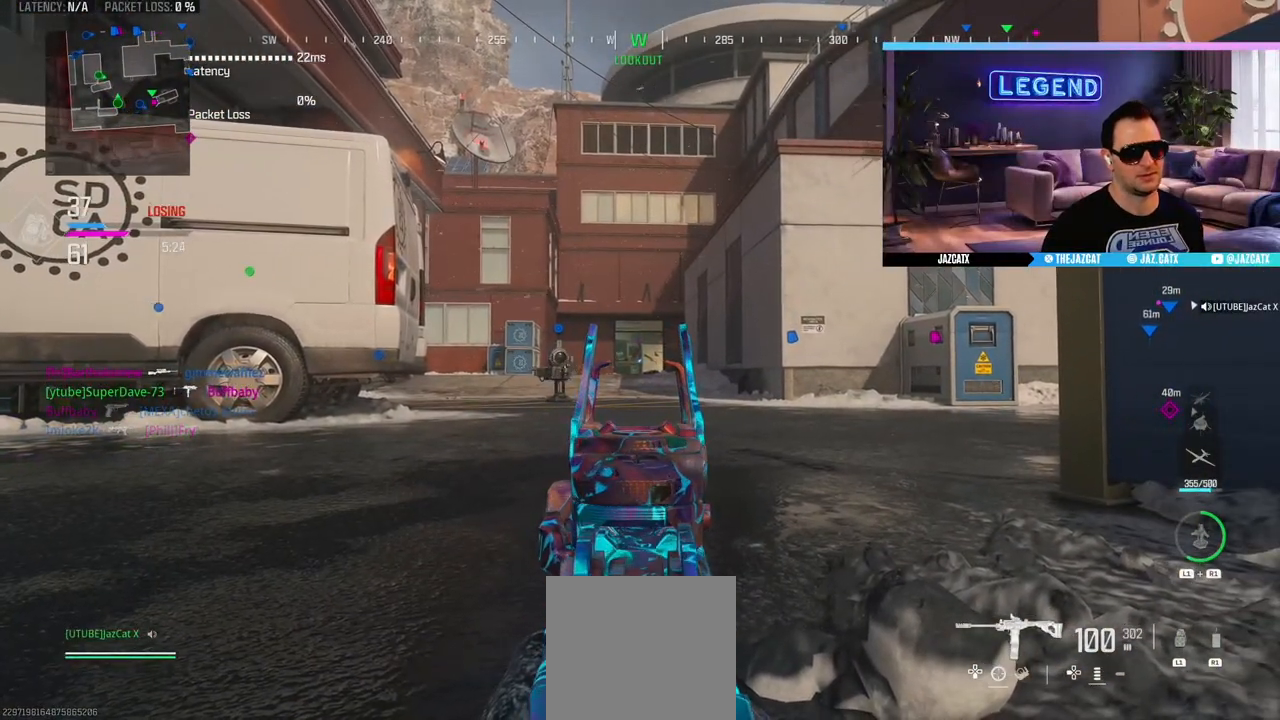
{"buttons": ["L2"], "left_stick": "center", "right_stick": "down", "events": [[417, "R1", "up"]]}
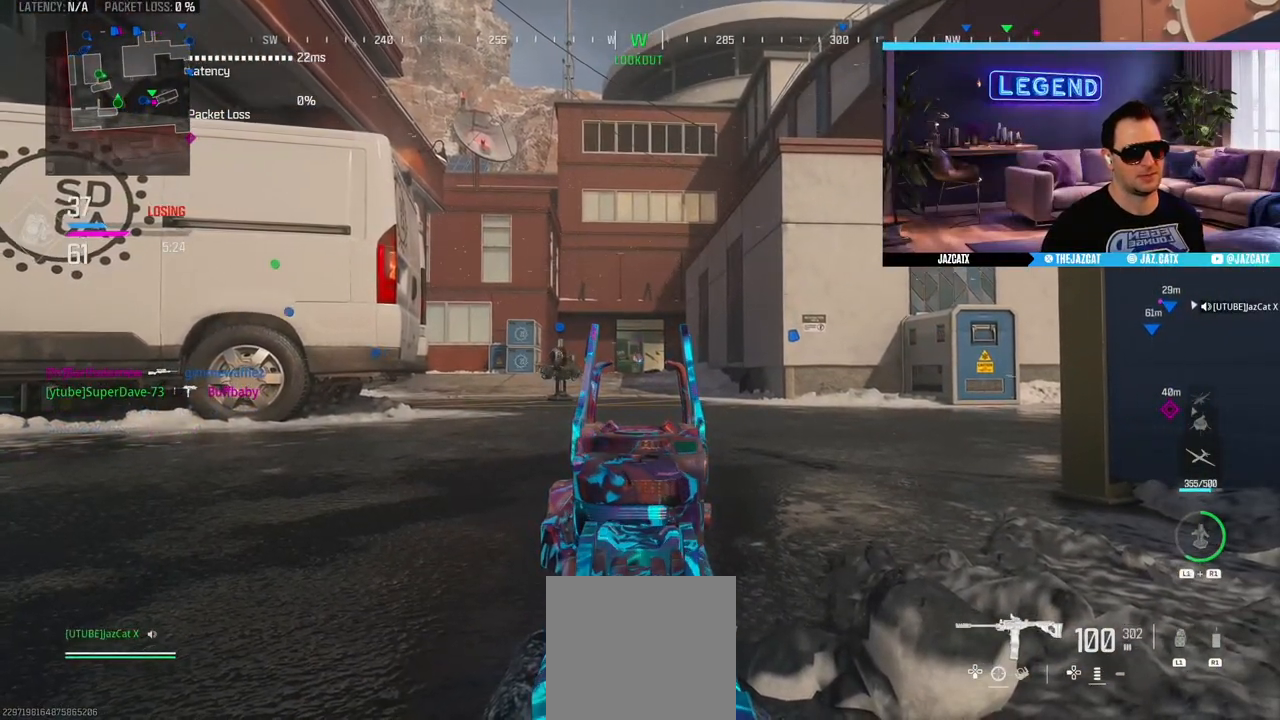
{"buttons": ["L2"], "left_stick": "center", "right_stick": "down", "events": []}
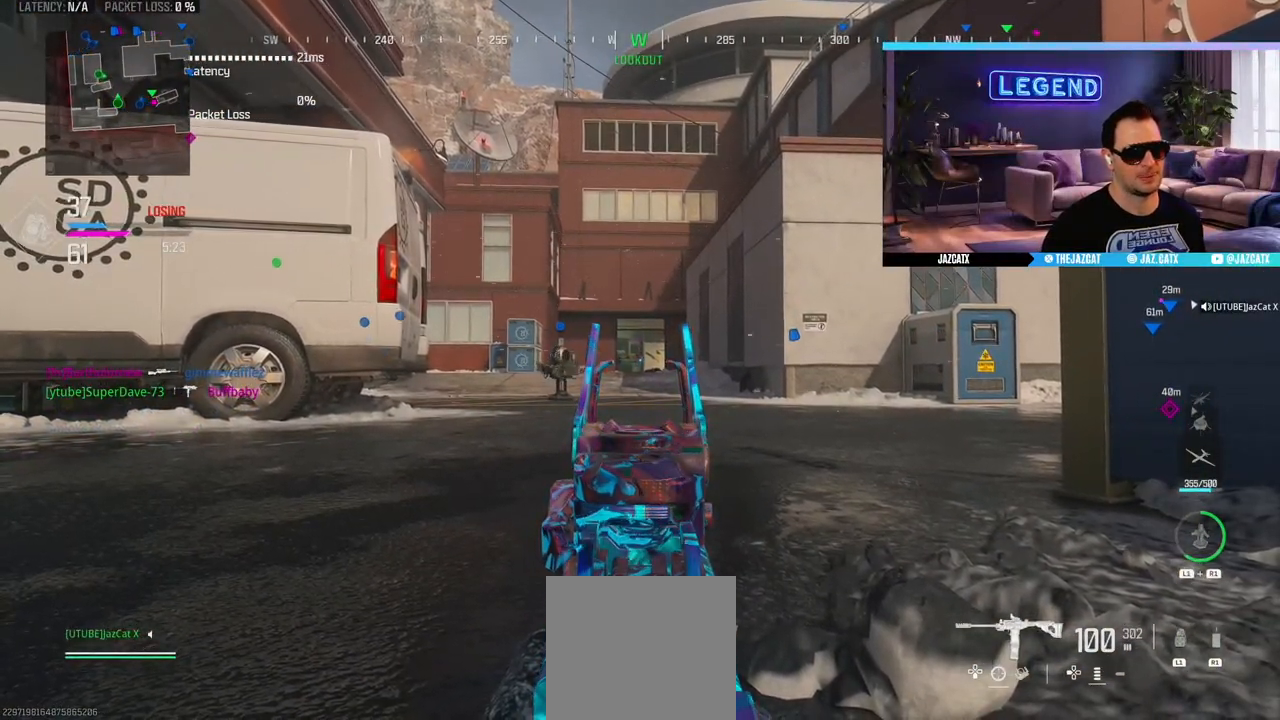
{"buttons": ["L2", "R1"], "left_stick": "center", "right_stick": "down", "events": [[133, "R1", "down"]]}
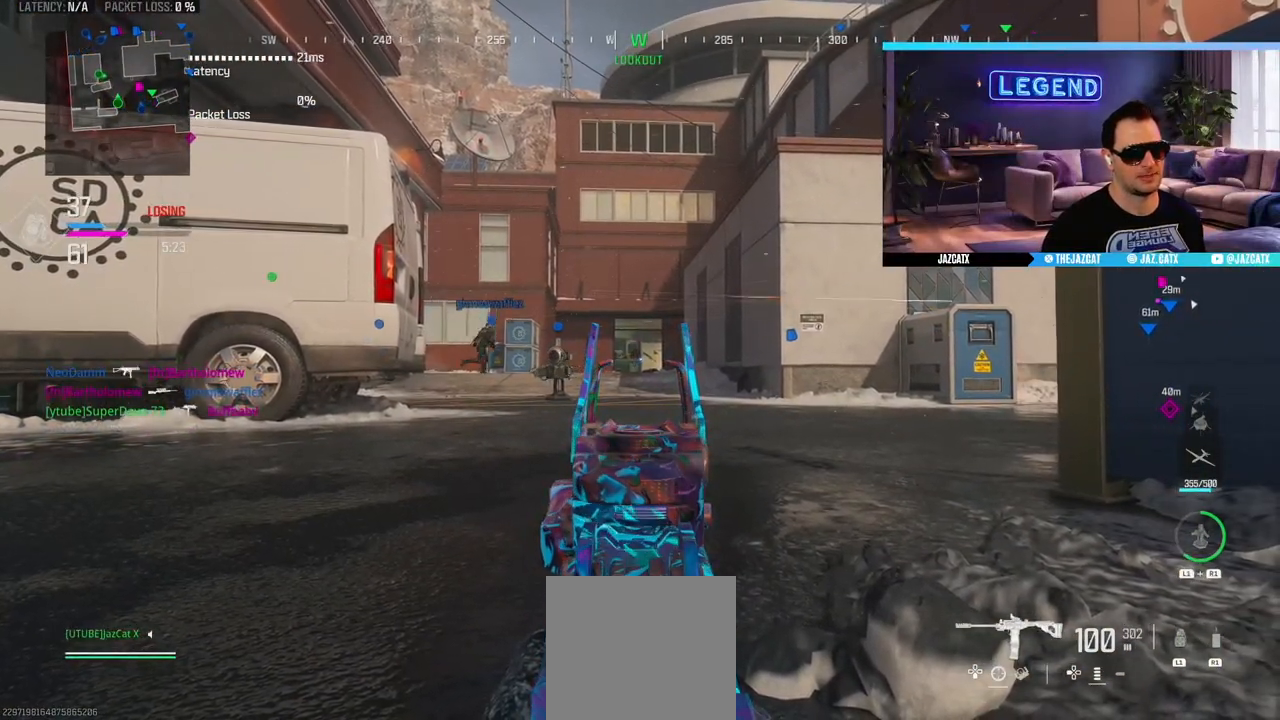
{"buttons": [], "left_stick": "down-right", "right_stick": "down", "events": [[50, "R1", "up"], [117, "L1", "down"], [117, "L2", "up"], [167, "CIRCLE", "down"], [167, "L3", "down"], [183, "left_stick", "up"], [217, "L1", "up"], [317, "L3", "up"], [350, "CIRCLE", "up"], [350, "left_stick", "down"], [483, "left_stick", "down-right"]]}
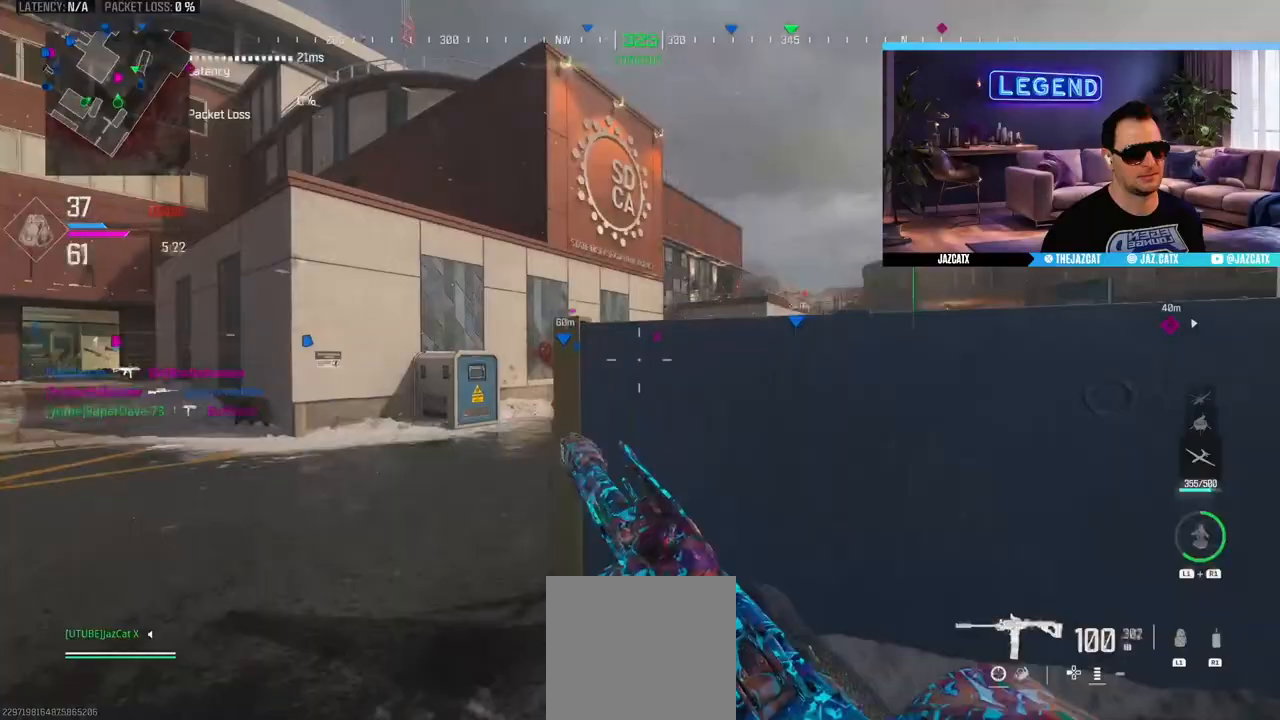
{"buttons": ["L2"], "left_stick": "up-right", "right_stick": "down", "events": [[83, "L2", "down"], [100, "left_stick", "up-right"]]}
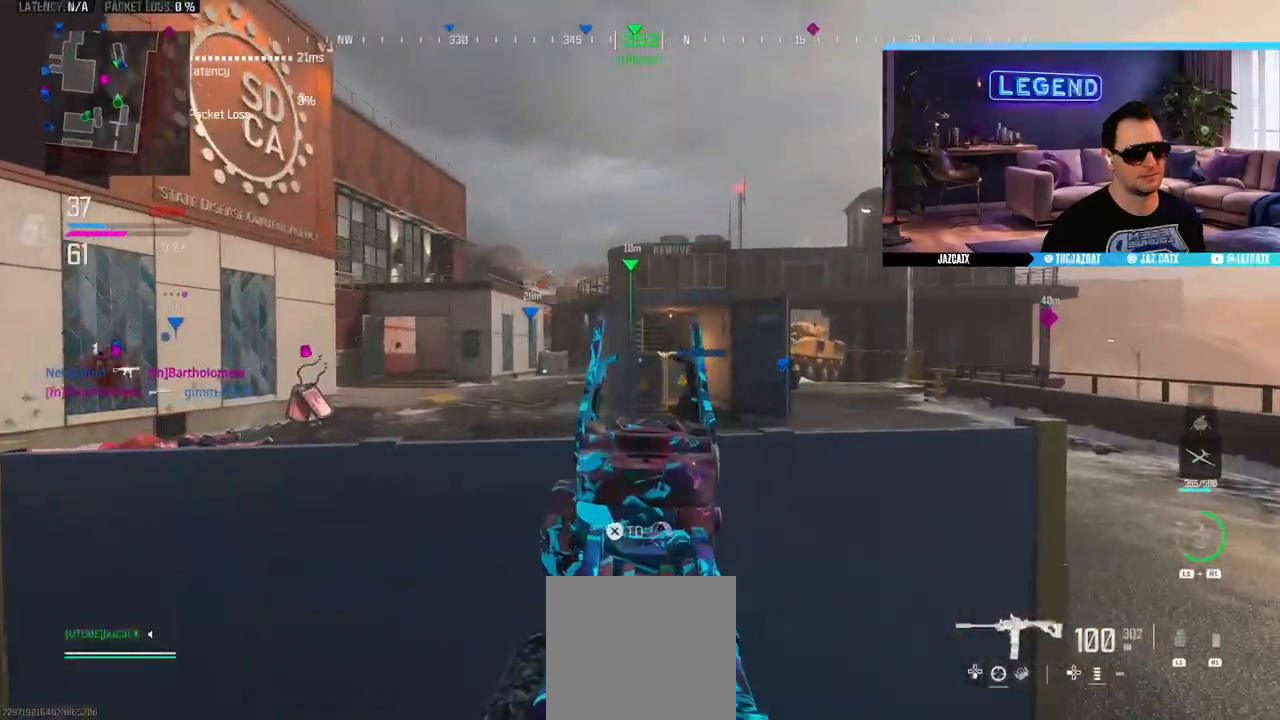
{"buttons": ["L2"], "left_stick": "center", "right_stick": "down", "events": [[150, "left_stick", "center"], [250, "left_stick", "left"], [383, "left_stick", "center"]]}
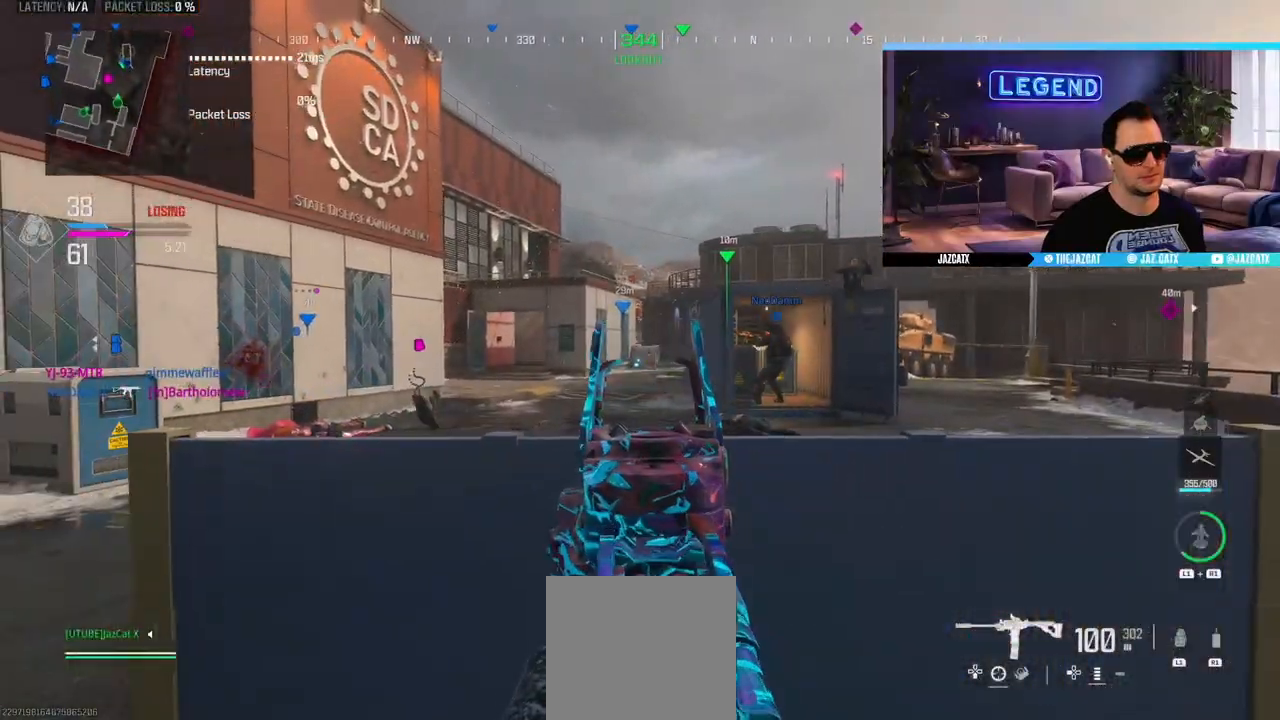
{"buttons": [], "left_stick": "up", "right_stick": "left", "events": [[300, "left_stick", "right"], [317, "L2", "up"], [317, "right_stick", "left"], [450, "left_stick", "up"]]}
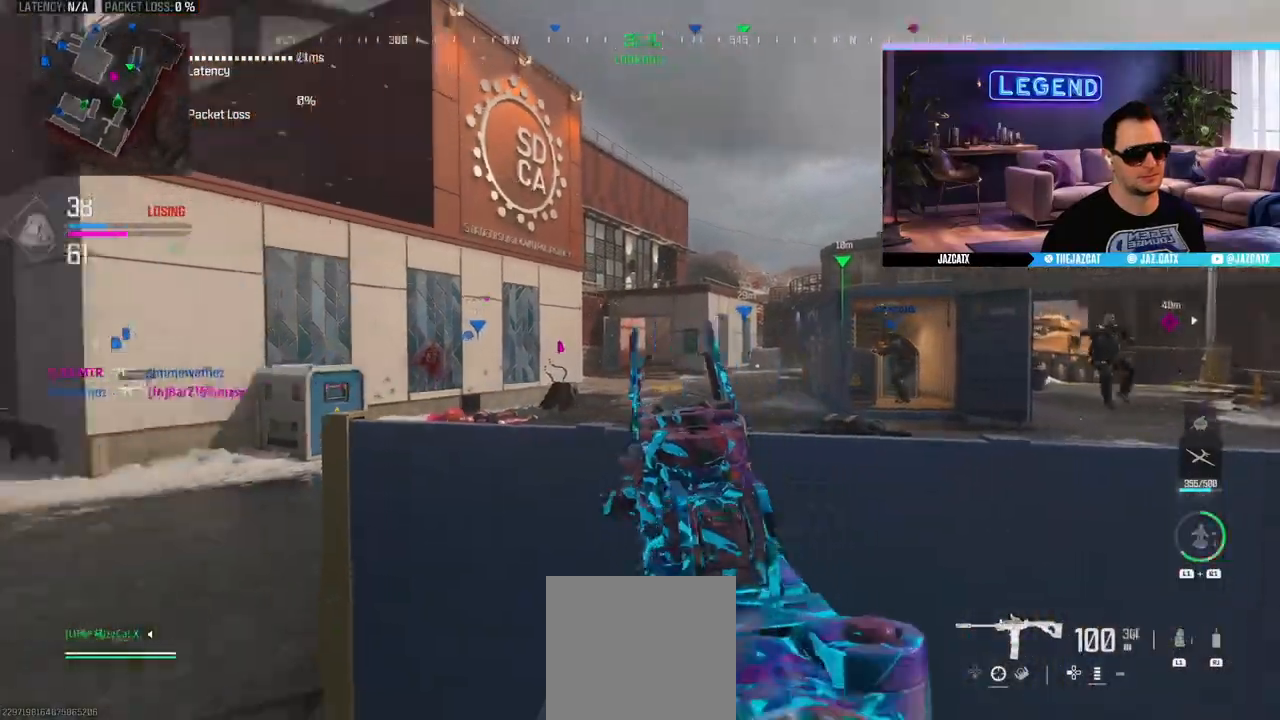
{"buttons": ["SQUARE", "L2", "R2"], "left_stick": "right", "right_stick": "down", "events": [[17, "L3", "down"], [17, "right_stick", "center"], [117, "right_stick", "right"], [150, "L3", "up"], [150, "left_stick", "down"], [200, "L2", "down"], [200, "right_stick", "down-right"], [317, "left_stick", "right"], [333, "right_stick", "down"], [433, "R2", "down"], [433, "SQUARE", "down"]]}
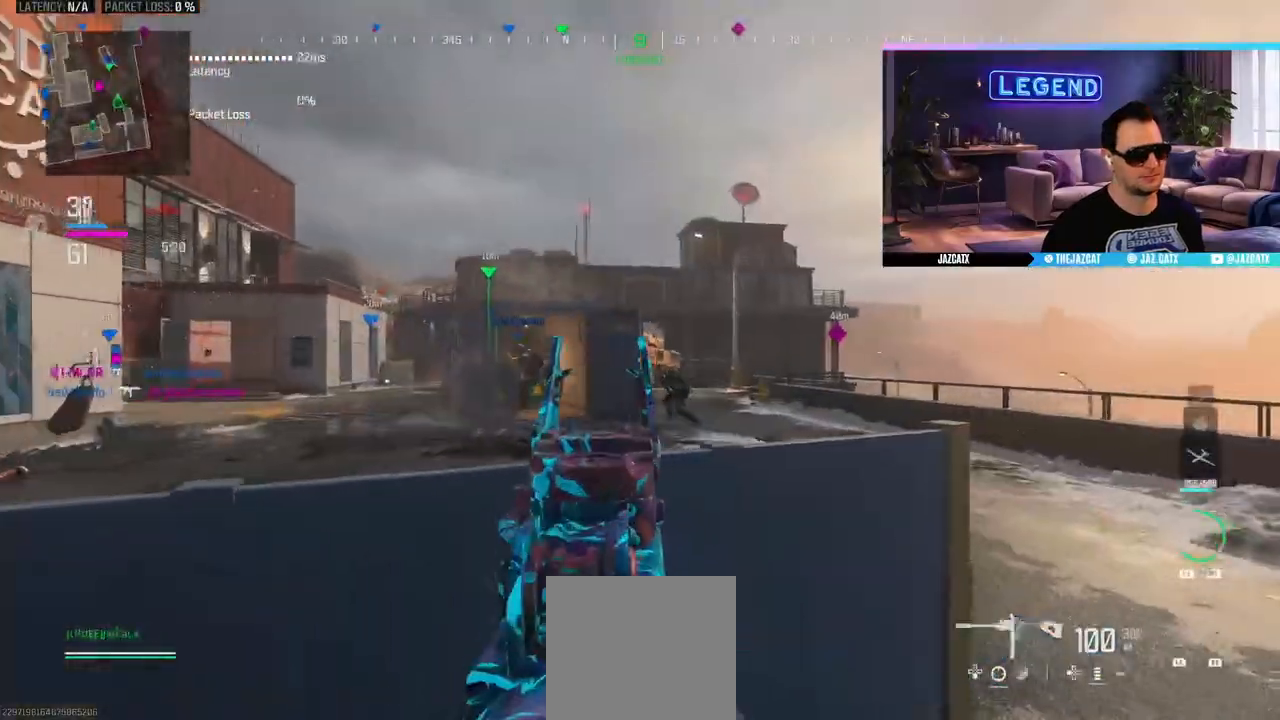
{"buttons": ["CIRCLE", "L3"], "left_stick": "right", "right_stick": "center", "events": [[417, "L2", "up"], [417, "right_stick", "center"], [450, "R2", "up"], [450, "SQUARE", "up"], [483, "CIRCLE", "down"], [483, "L3", "down"]]}
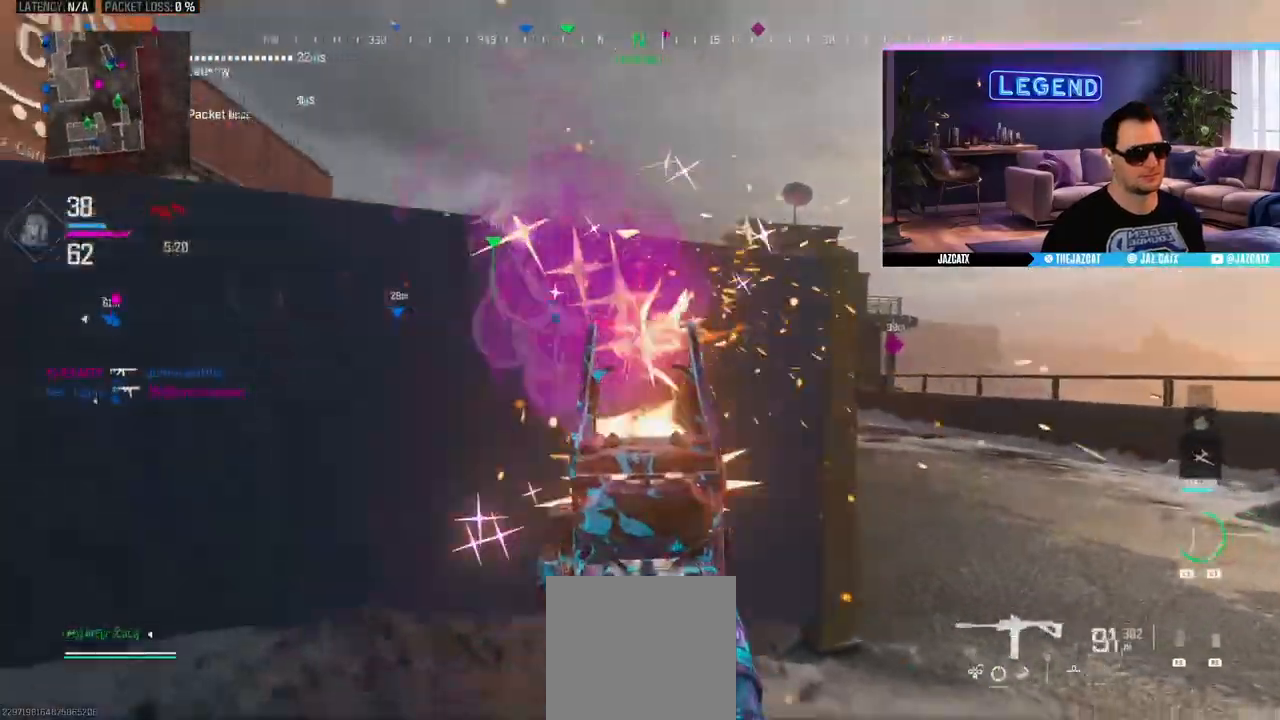
{"buttons": ["CIRCLE", "L2"], "left_stick": "right", "right_stick": "down", "events": [[100, "L3", "up"], [167, "CIRCLE", "up"], [250, "CIRCLE", "down"], [400, "L2", "down"], [400, "right_stick", "down"]]}
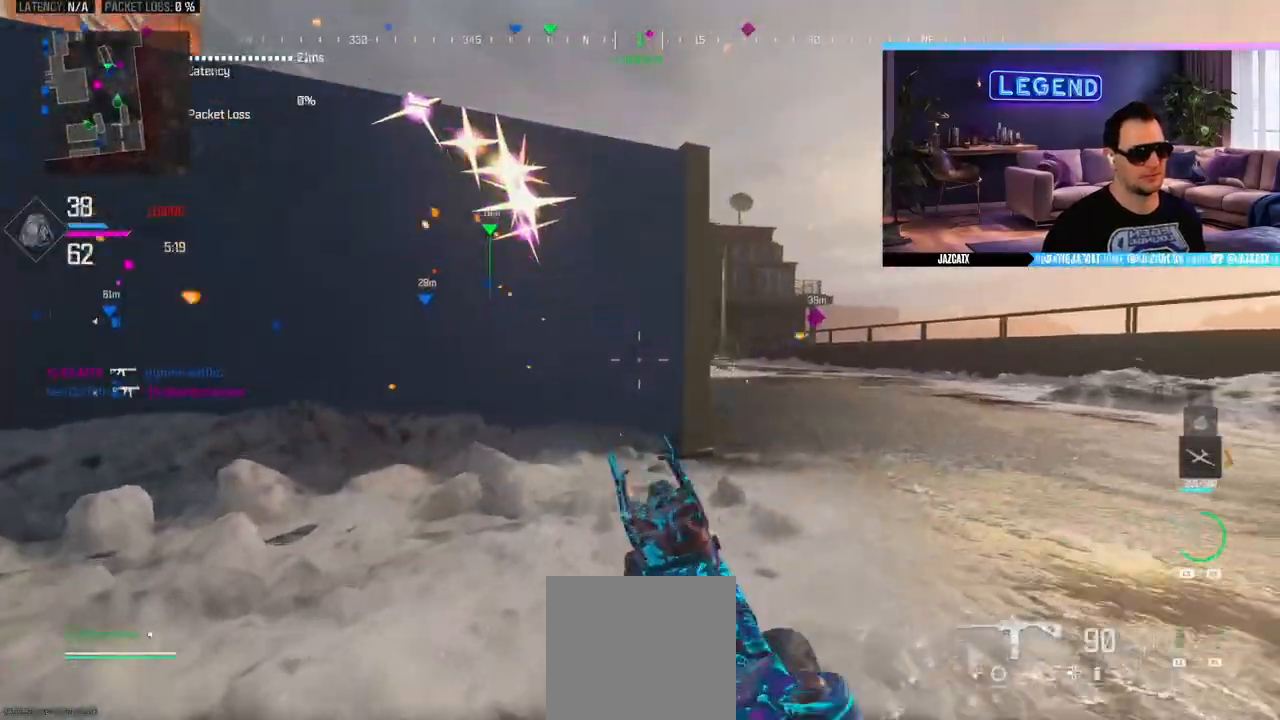
{"buttons": ["L2"], "left_stick": "right", "right_stick": "down", "events": [[50, "L2", "up"], [50, "right_stick", "center"], [217, "CIRCLE", "up"], [267, "L2", "down"], [267, "right_stick", "down"]]}
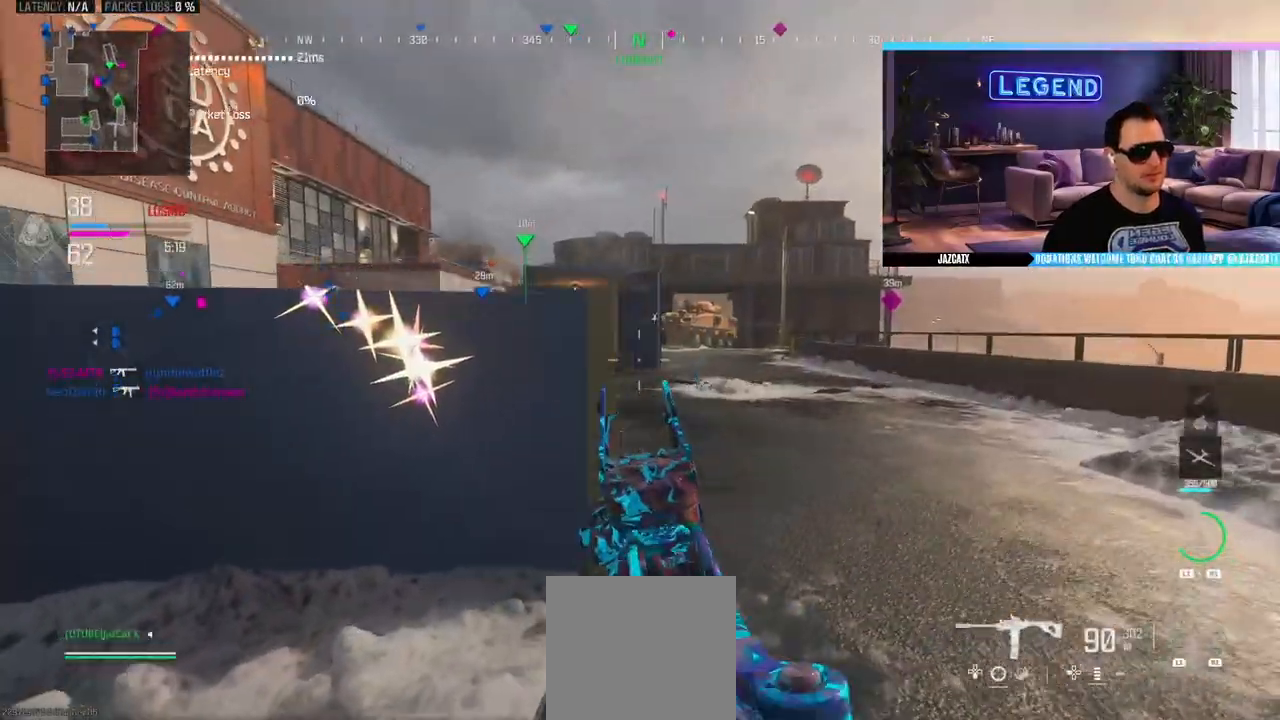
{"buttons": ["L2"], "left_stick": "left", "right_stick": "down", "events": [[283, "left_stick", "left"]]}
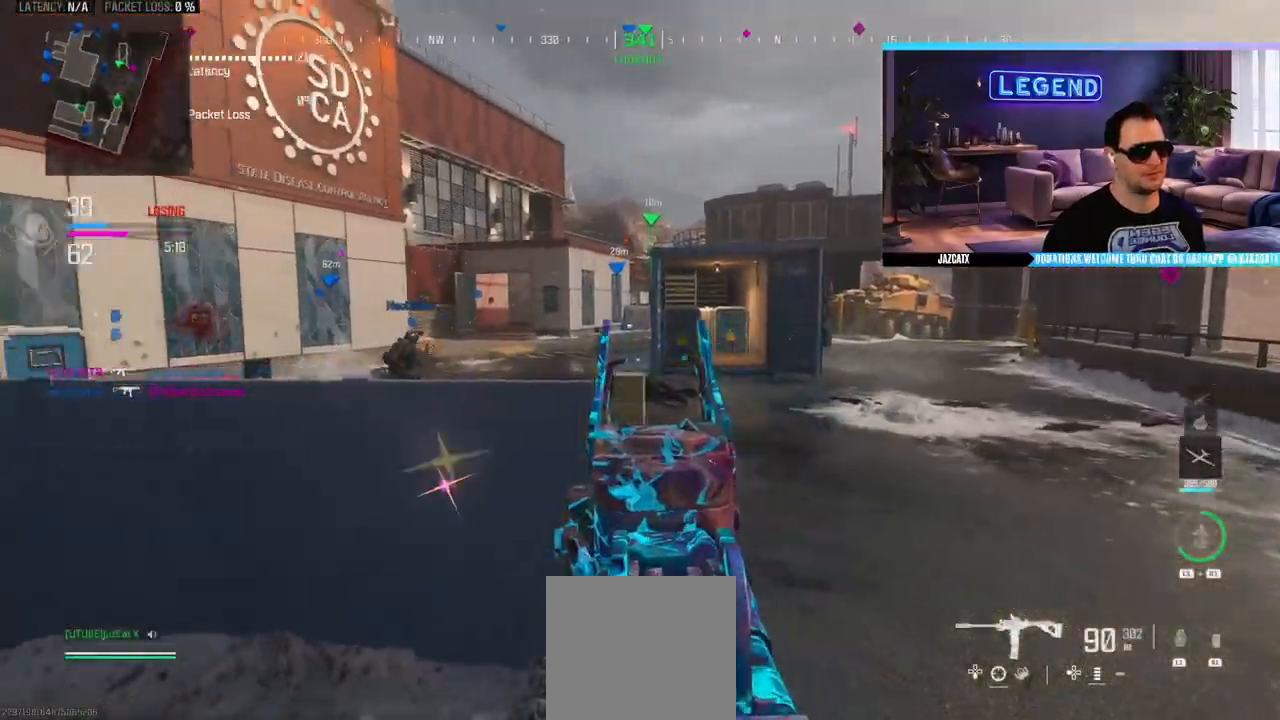
{"buttons": [], "left_stick": "up-right", "right_stick": "center", "events": [[83, "left_stick", "center"], [133, "left_stick", "right"], [183, "R2", "down"], [350, "left_stick", "up-right"], [450, "R2", "up"], [467, "L2", "up"], [467, "right_stick", "center"]]}
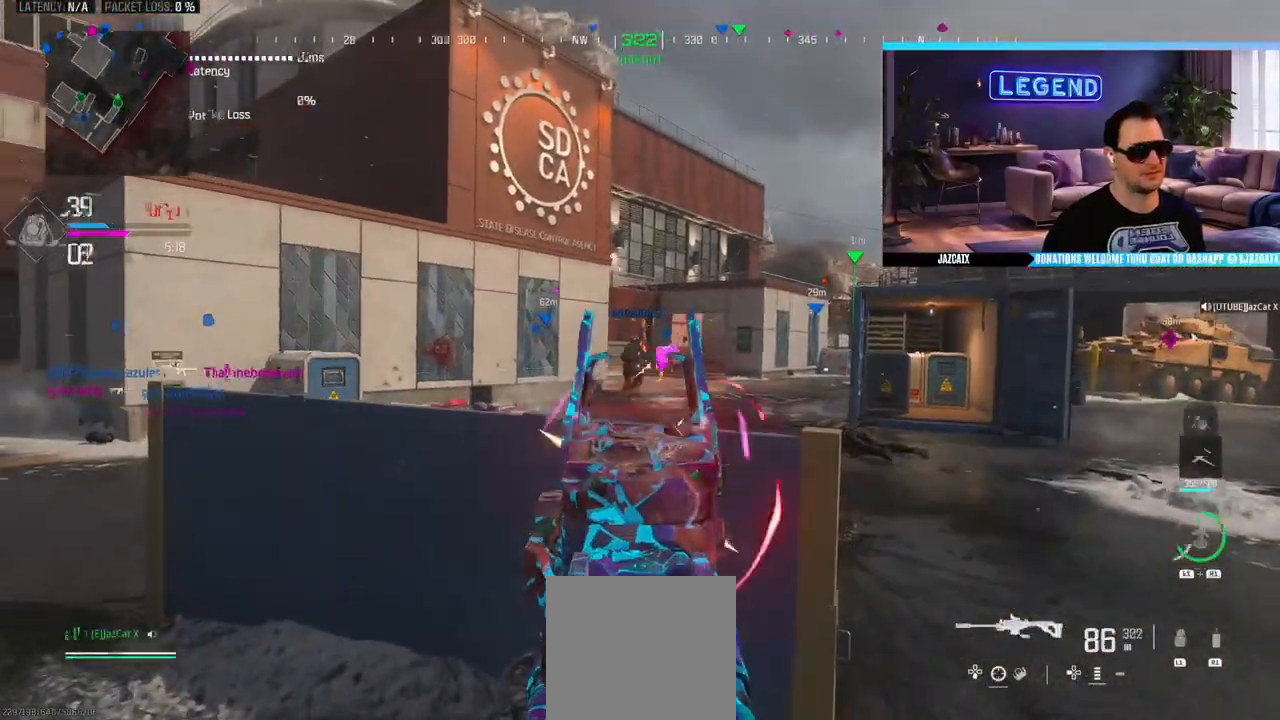
{"buttons": ["SQUARE"], "left_stick": "left", "right_stick": "center", "events": [[33, "L3", "down"], [133, "L3", "up"], [183, "left_stick", "up-left"], [250, "left_stick", "left"], [317, "SQUARE", "down"]]}